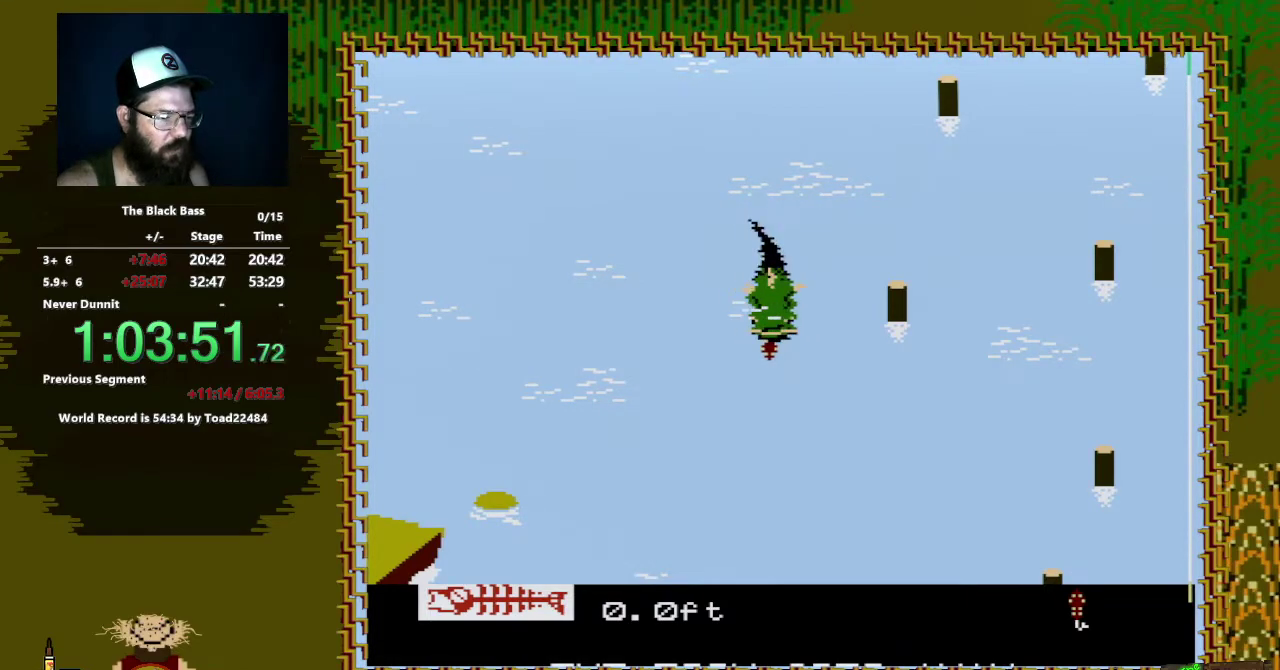
Gameplay with a controller (Nintendo layout); each line is a JSON object with the inputs held at the frame after it. "events" lists button and stick changes between this image and that frame as [ms after this image, input, new state], when the widget could be followed in between. Not read: L3 R3.
{"buttons": [], "events": []}
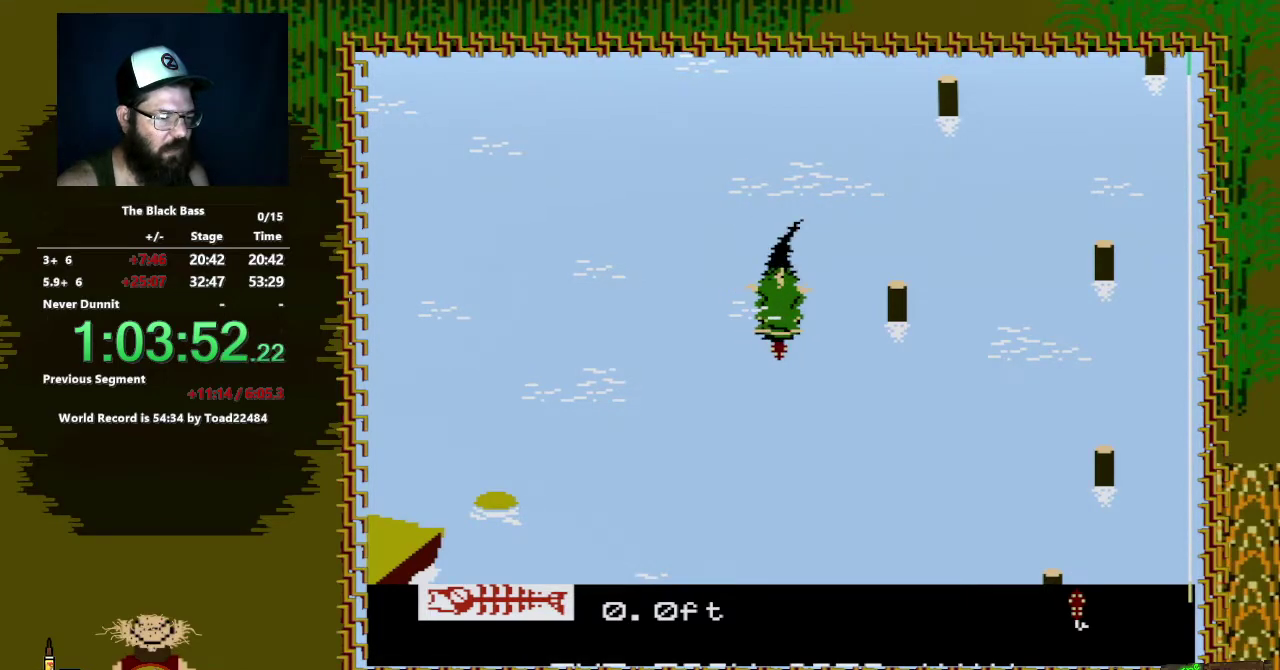
{"buttons": ["A", "DPAD_DOWN", "DPAD_LEFT"], "events": [[33, "DPAD_DOWN", "down"], [67, "A", "down"], [133, "DPAD_LEFT", "down"]]}
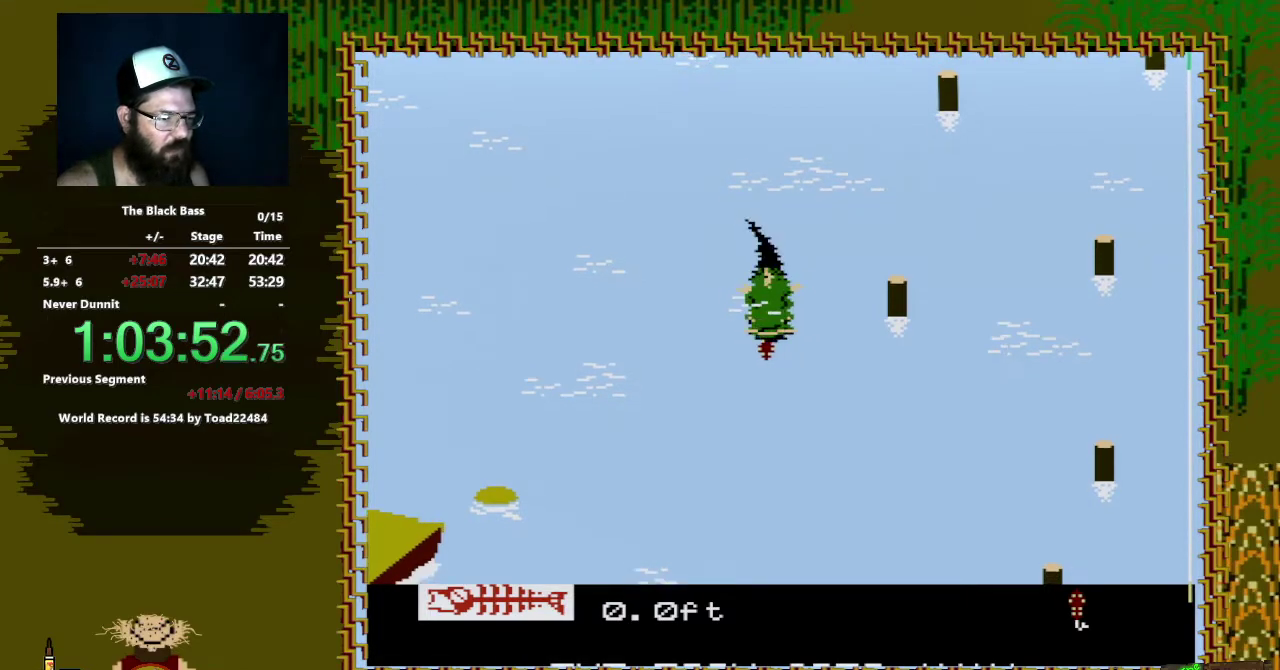
{"buttons": [], "events": [[267, "DPAD_LEFT", "up"], [383, "A", "up"], [383, "DPAD_DOWN", "up"]]}
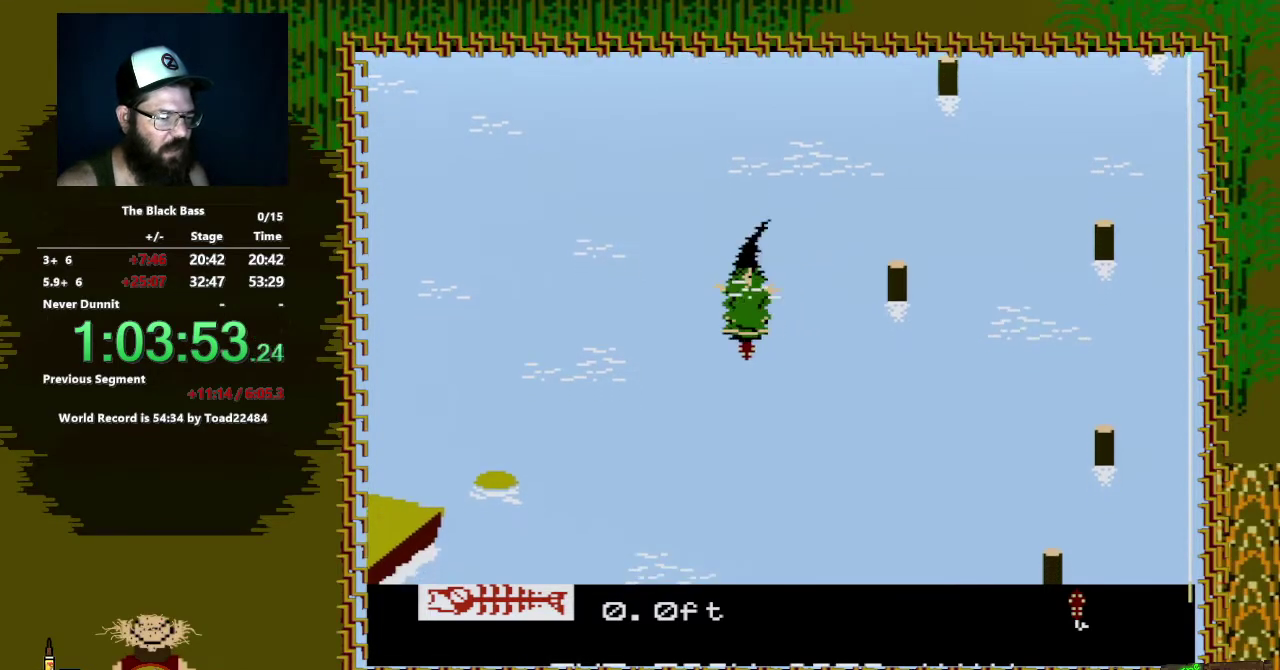
{"buttons": [], "events": []}
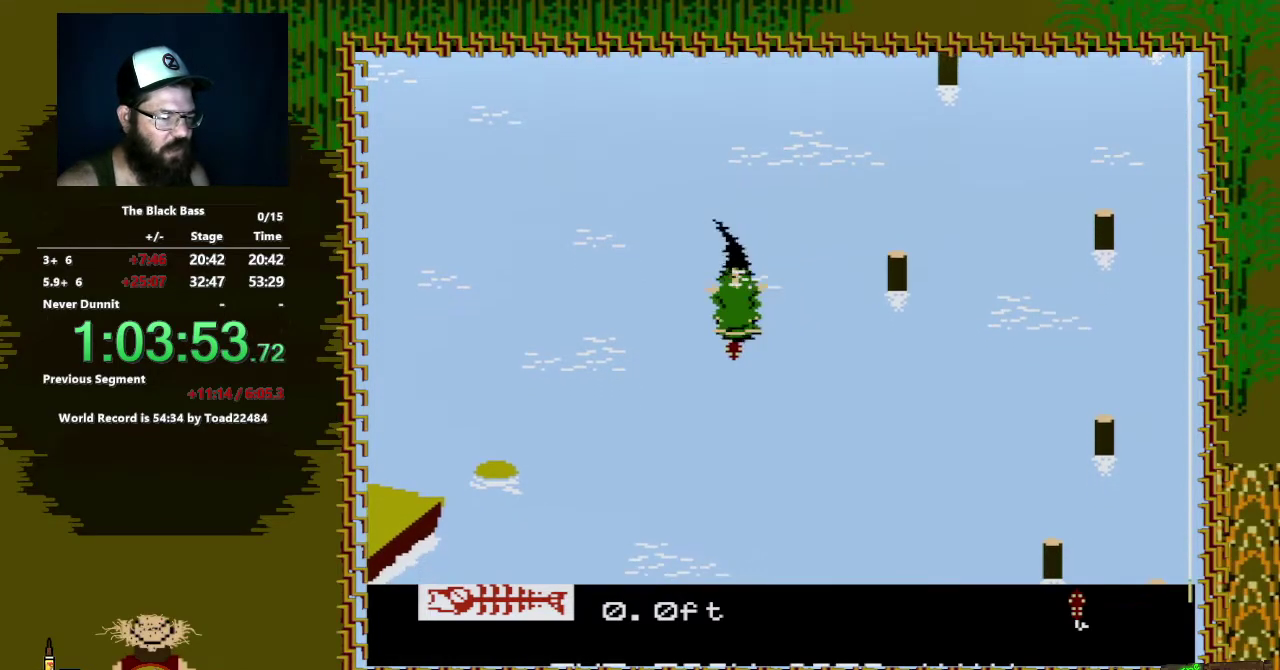
{"buttons": [], "events": []}
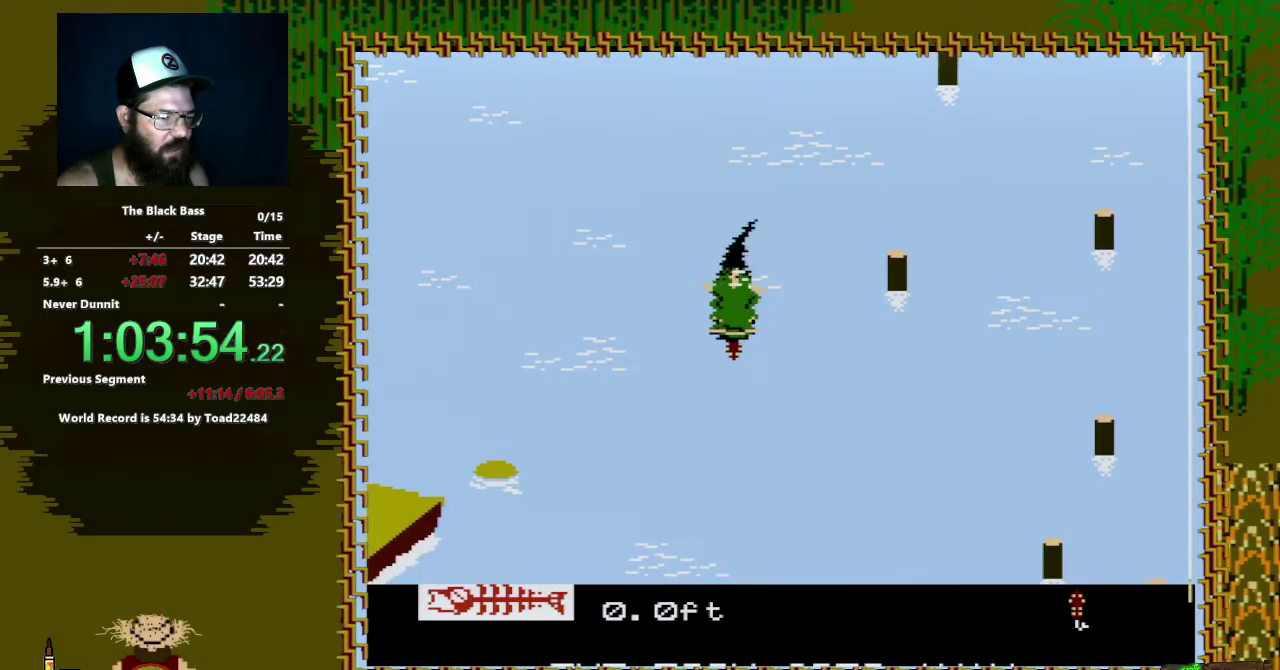
{"buttons": ["A", "DPAD_DOWN", "DPAD_RIGHT"], "events": [[167, "DPAD_DOWN", "down"], [200, "A", "down"], [283, "DPAD_RIGHT", "down"]]}
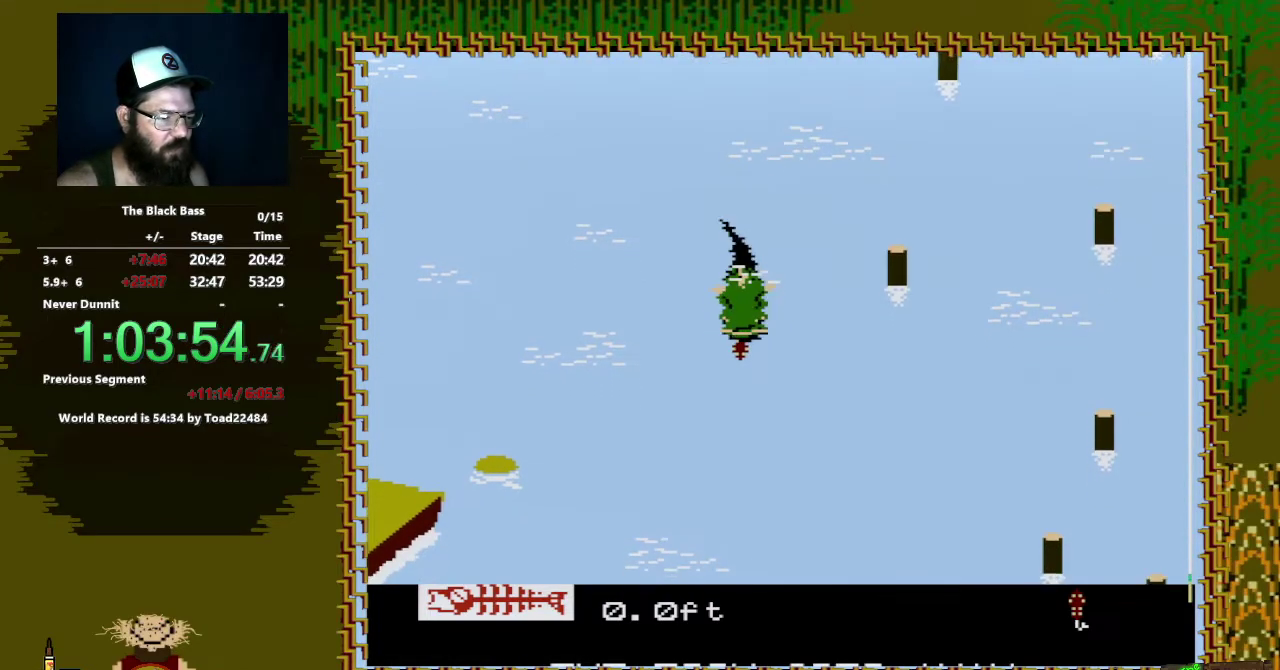
{"buttons": [], "events": [[317, "DPAD_RIGHT", "up"], [367, "DPAD_DOWN", "up"], [383, "A", "up"]]}
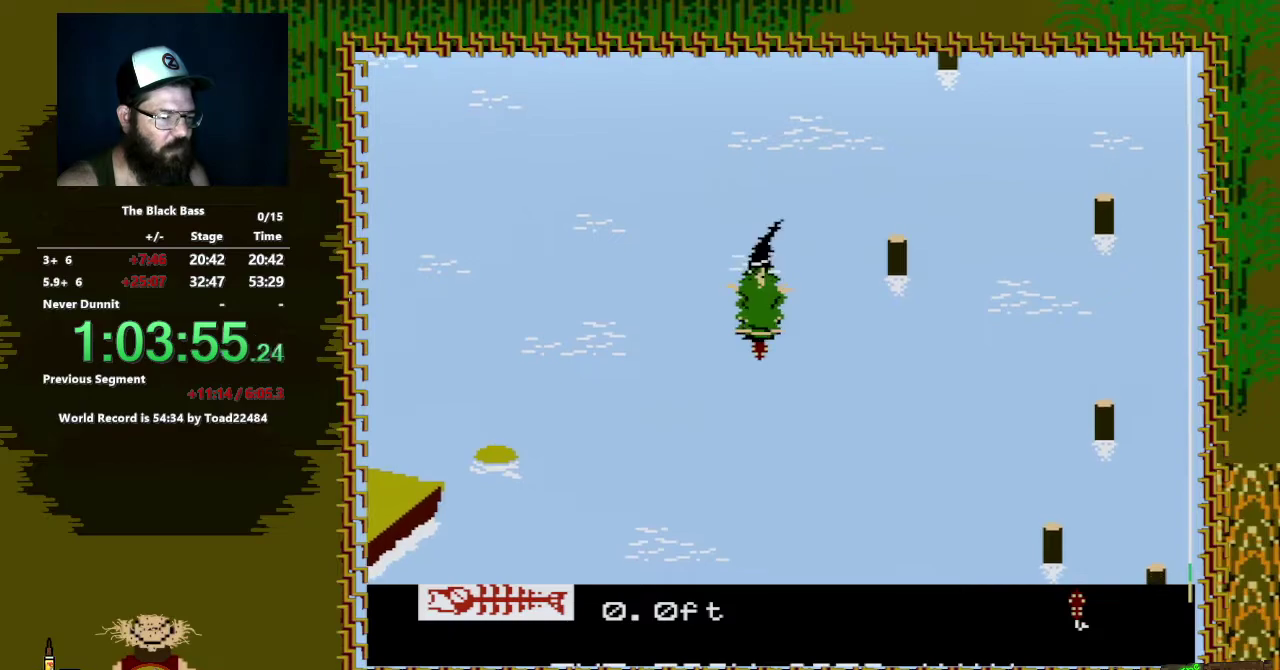
{"buttons": [], "events": []}
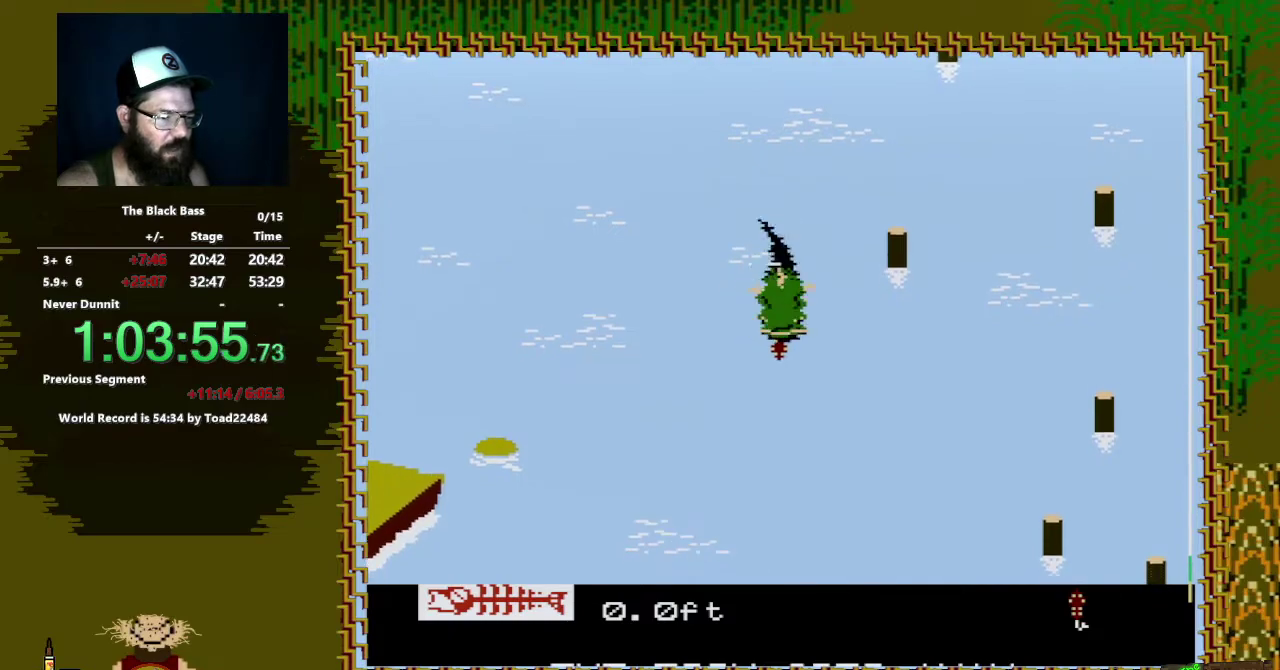
{"buttons": ["A", "DPAD_DOWN", "DPAD_LEFT"], "events": [[50, "DPAD_DOWN", "down"], [100, "A", "down"], [117, "DPAD_LEFT", "down"]]}
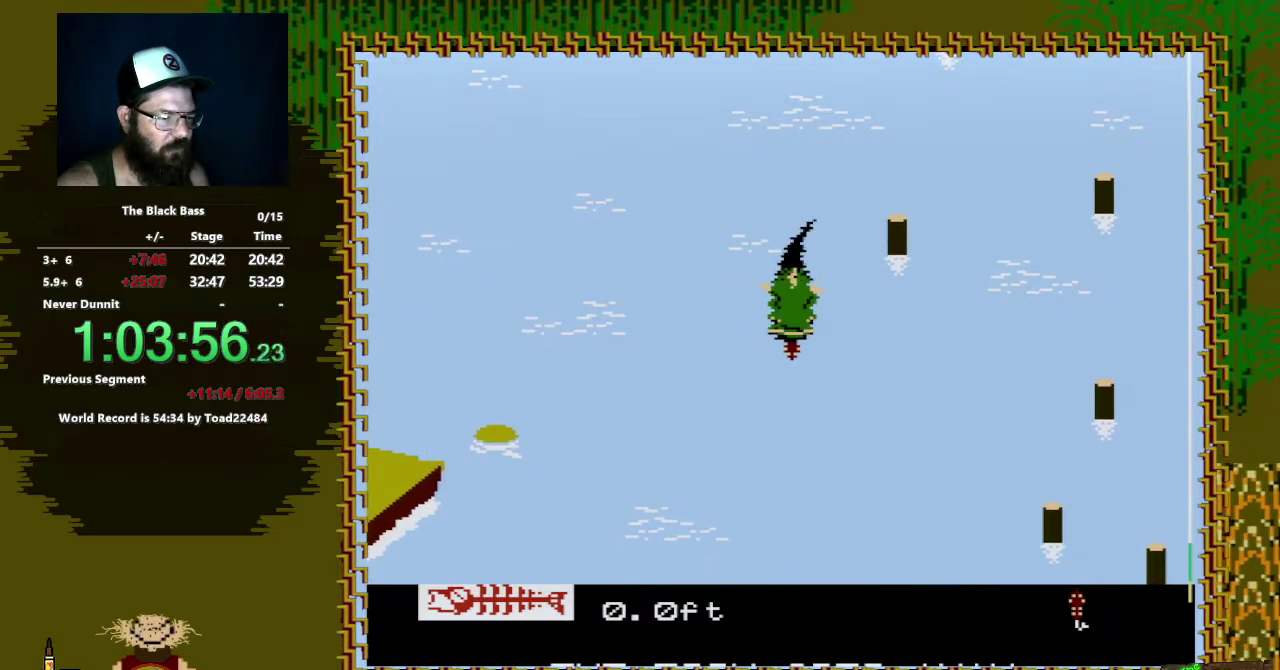
{"buttons": [], "events": [[317, "DPAD_LEFT", "up"], [367, "A", "up"], [367, "DPAD_DOWN", "up"]]}
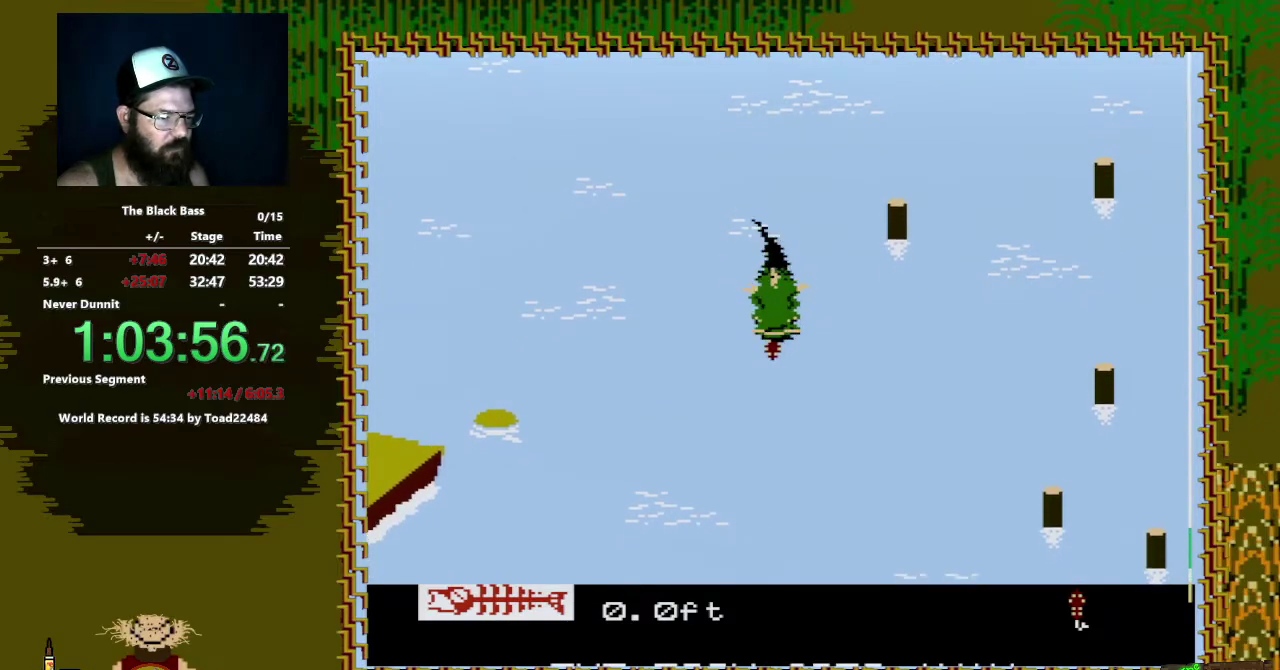
{"buttons": ["A", "DPAD_DOWN", "DPAD_RIGHT"], "events": [[383, "DPAD_DOWN", "down"], [450, "A", "down"], [467, "DPAD_RIGHT", "down"]]}
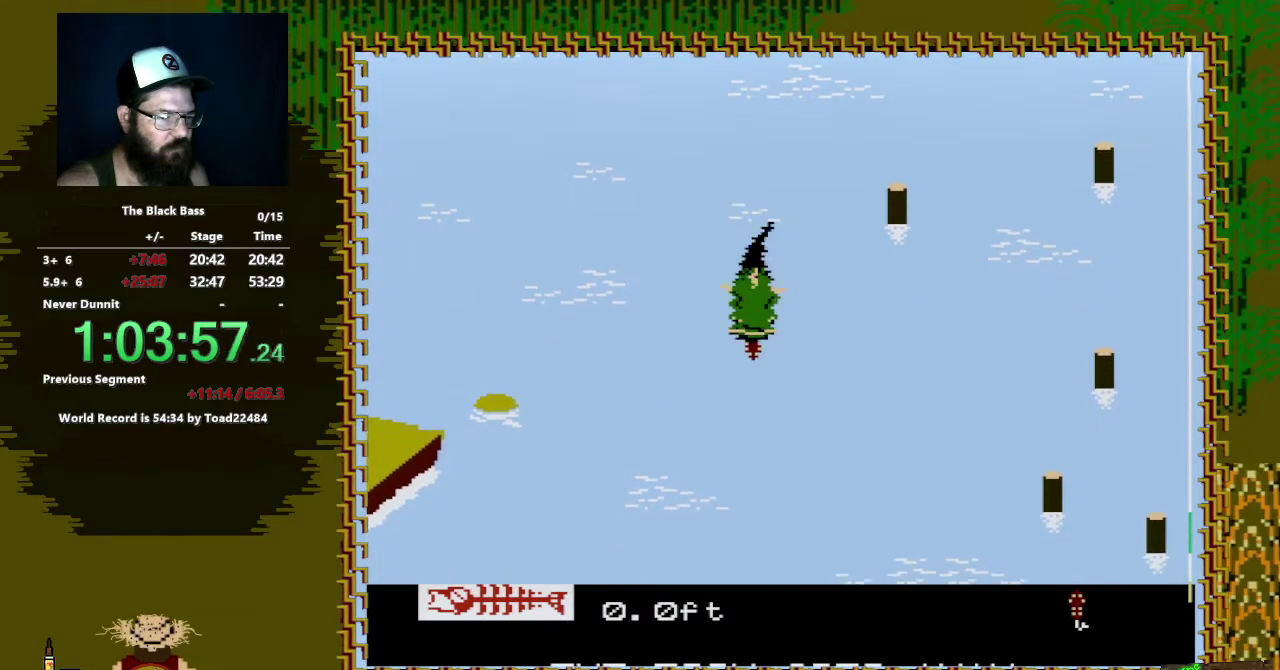
{"buttons": ["A", "DPAD_DOWN", "DPAD_RIGHT"], "events": []}
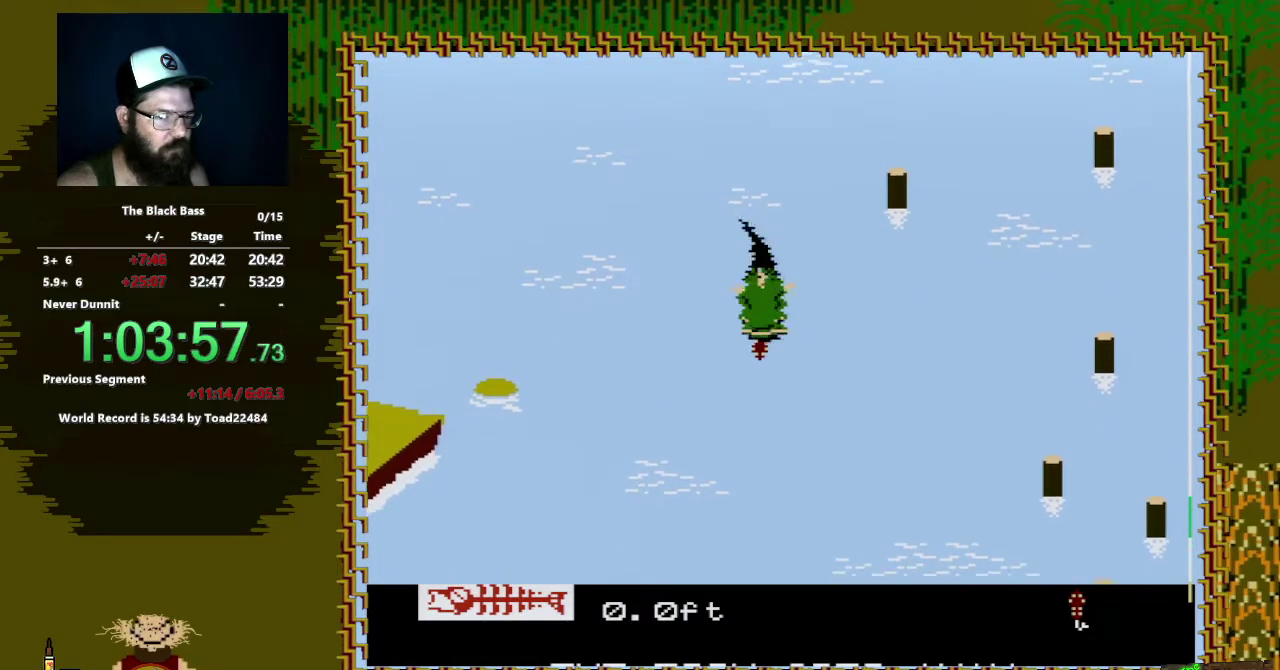
{"buttons": [], "events": [[50, "DPAD_RIGHT", "up"], [100, "DPAD_DOWN", "up"], [133, "A", "up"]]}
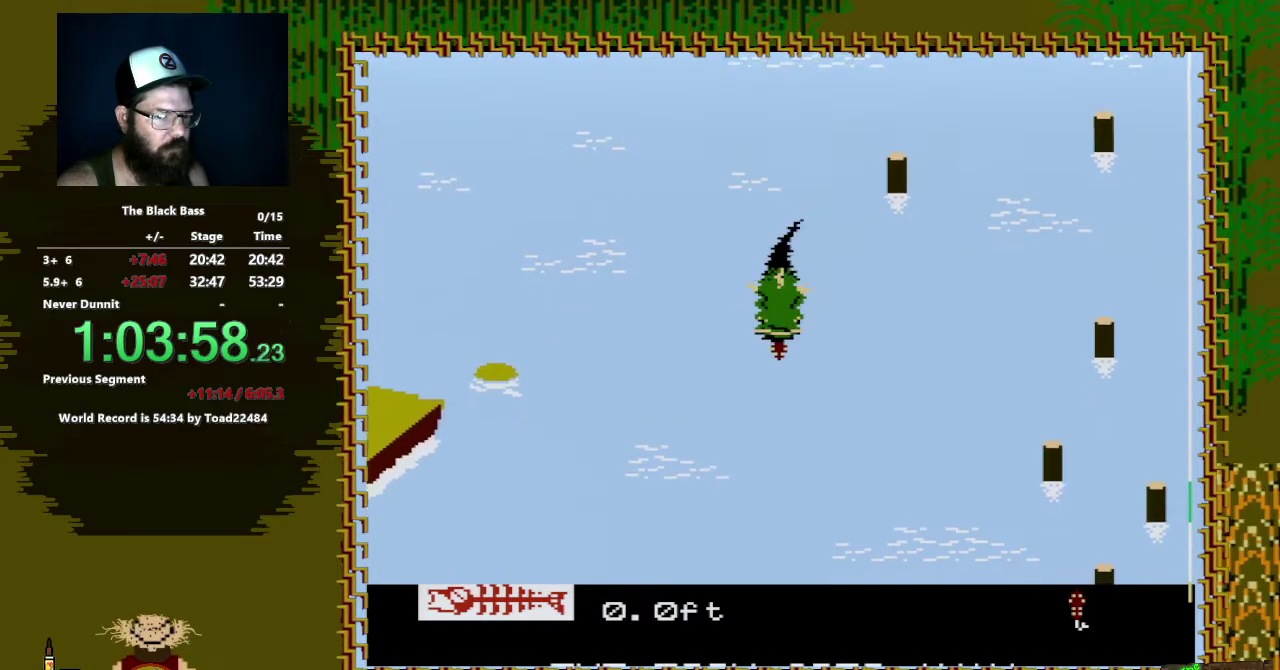
{"buttons": ["A", "DPAD_DOWN", "DPAD_LEFT"], "events": [[217, "DPAD_DOWN", "down"], [267, "A", "down"], [283, "DPAD_LEFT", "down"]]}
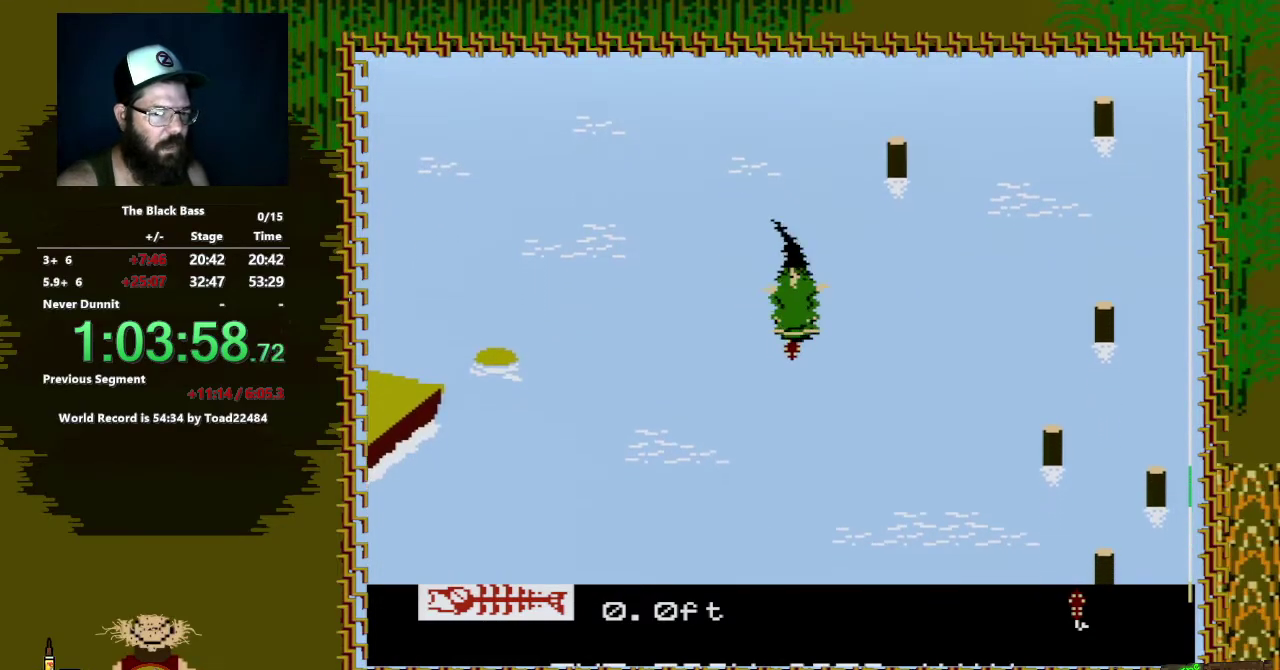
{"buttons": [], "events": [[400, "DPAD_LEFT", "up"], [450, "A", "up"], [450, "DPAD_DOWN", "up"]]}
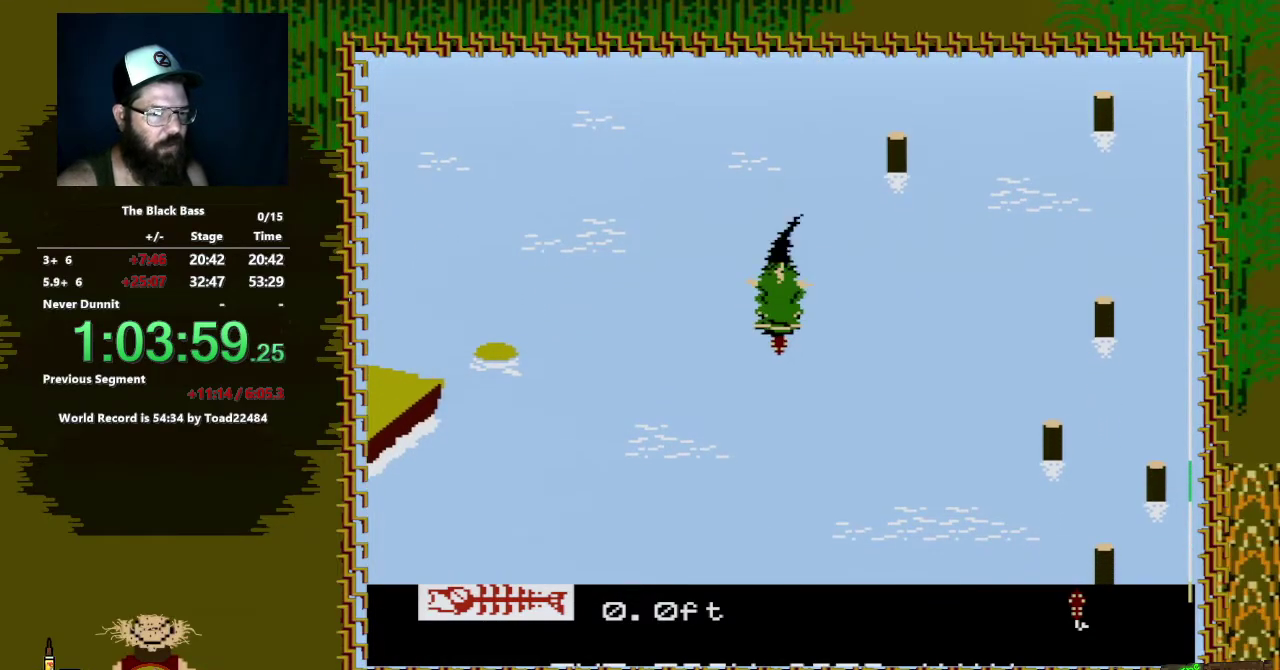
{"buttons": ["DPAD_DOWN"], "events": [[500, "DPAD_DOWN", "down"]]}
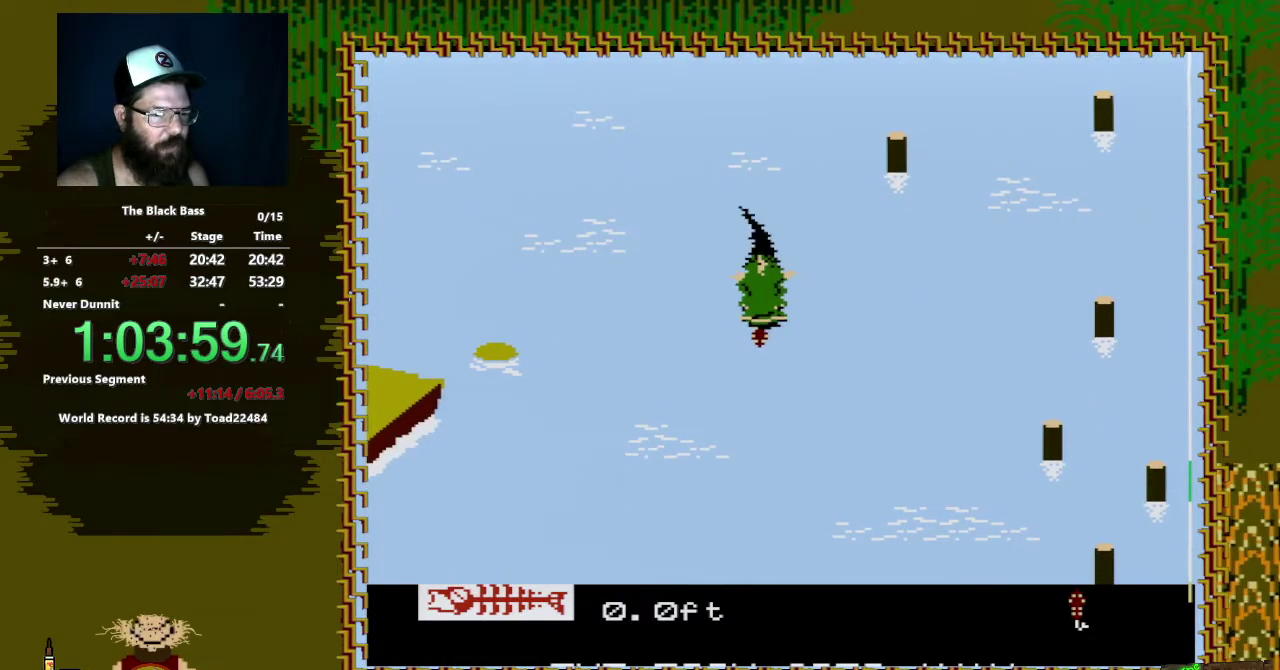
{"buttons": ["A", "DPAD_DOWN", "DPAD_RIGHT"], "events": [[33, "A", "down"], [100, "DPAD_RIGHT", "down"]]}
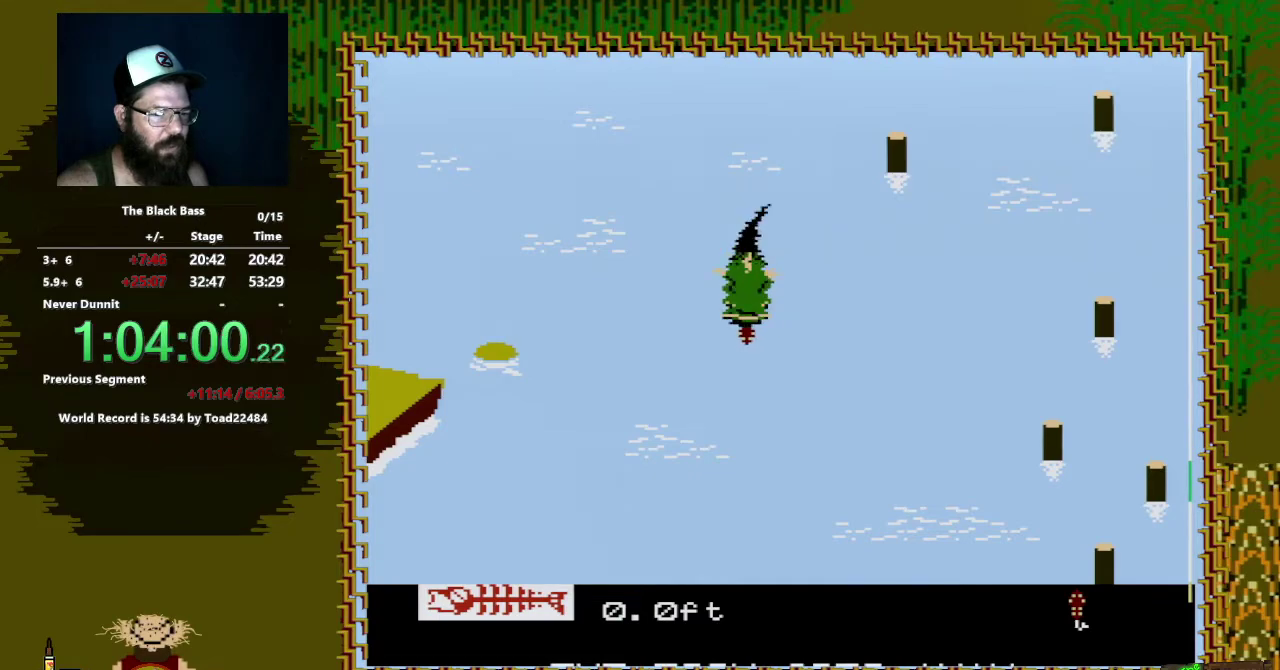
{"buttons": [], "events": [[350, "DPAD_RIGHT", "up"], [400, "DPAD_DOWN", "up"], [483, "A", "up"]]}
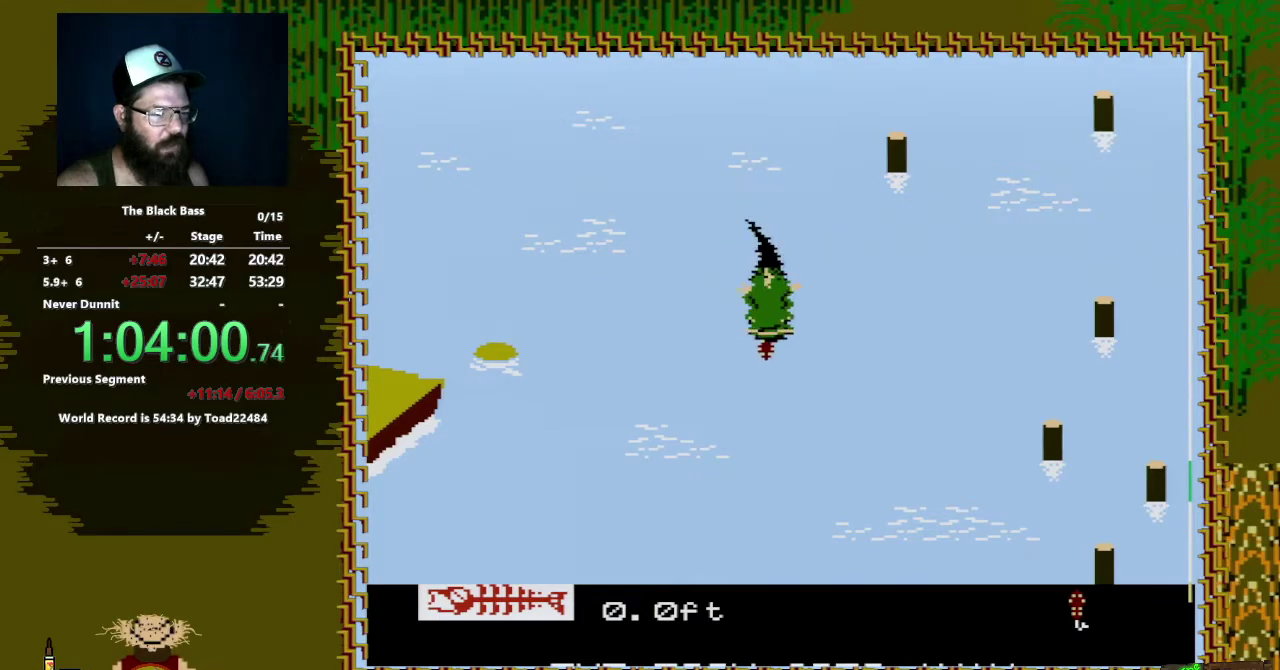
{"buttons": [], "events": []}
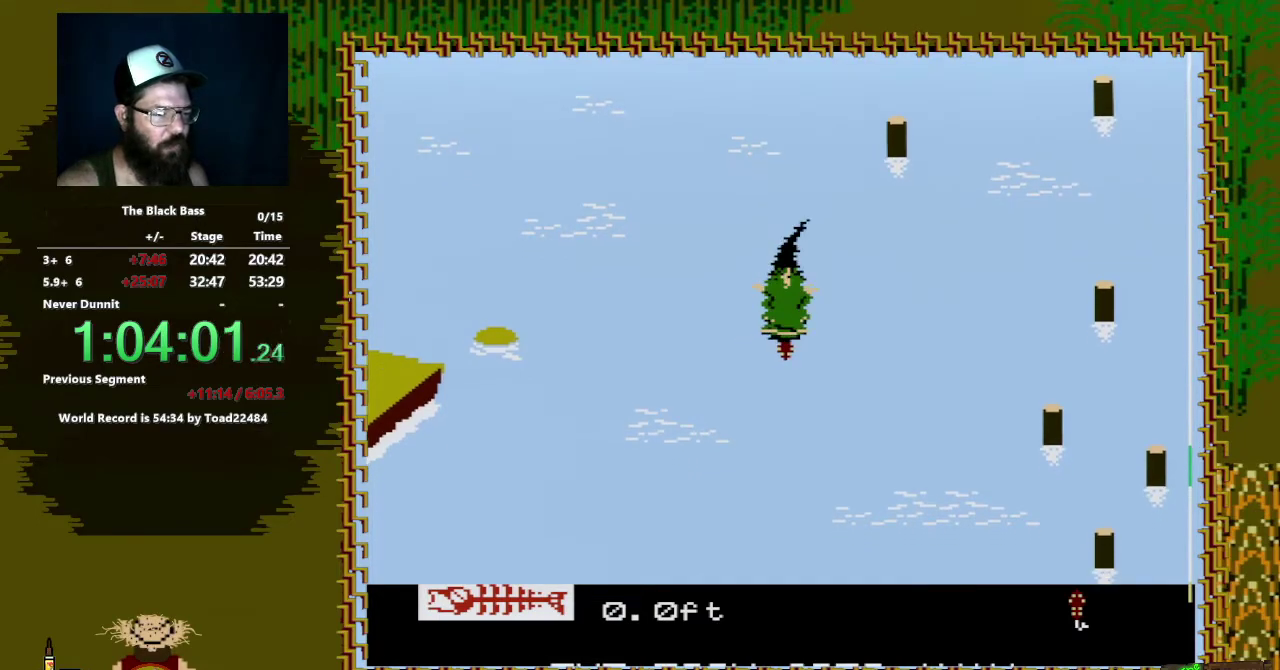
{"buttons": [], "events": []}
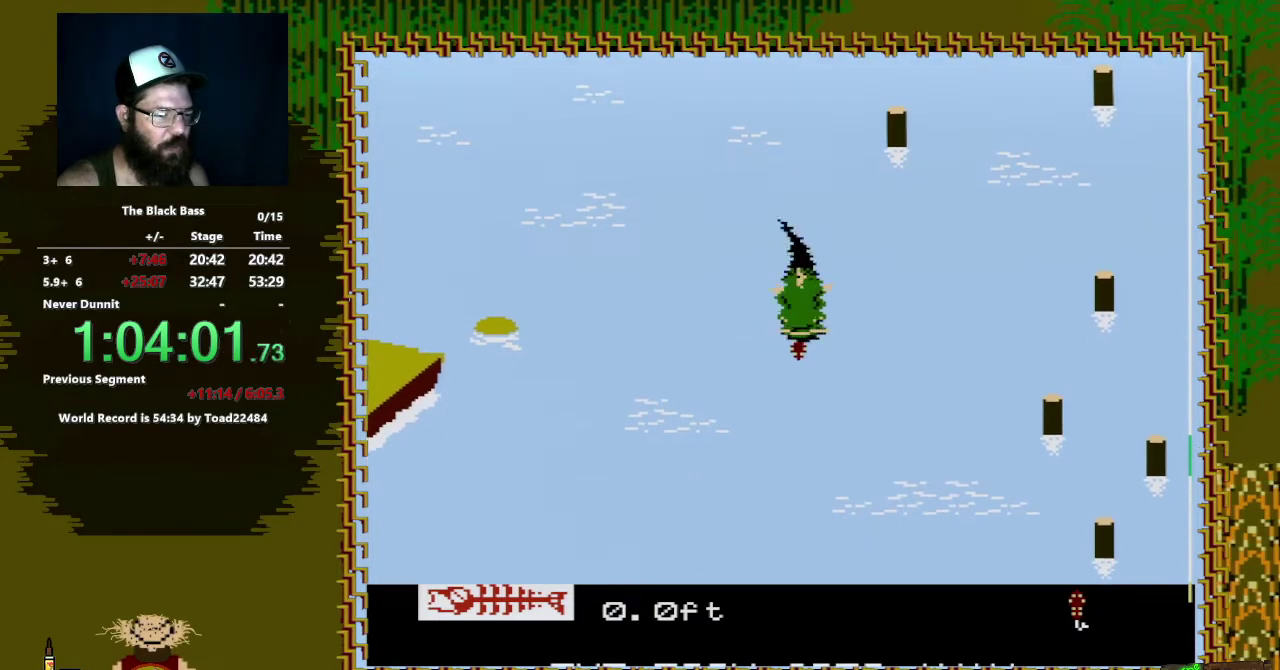
{"buttons": ["A", "DPAD_DOWN", "DPAD_LEFT"], "events": [[100, "DPAD_DOWN", "down"], [117, "DPAD_LEFT", "down"], [167, "A", "down"]]}
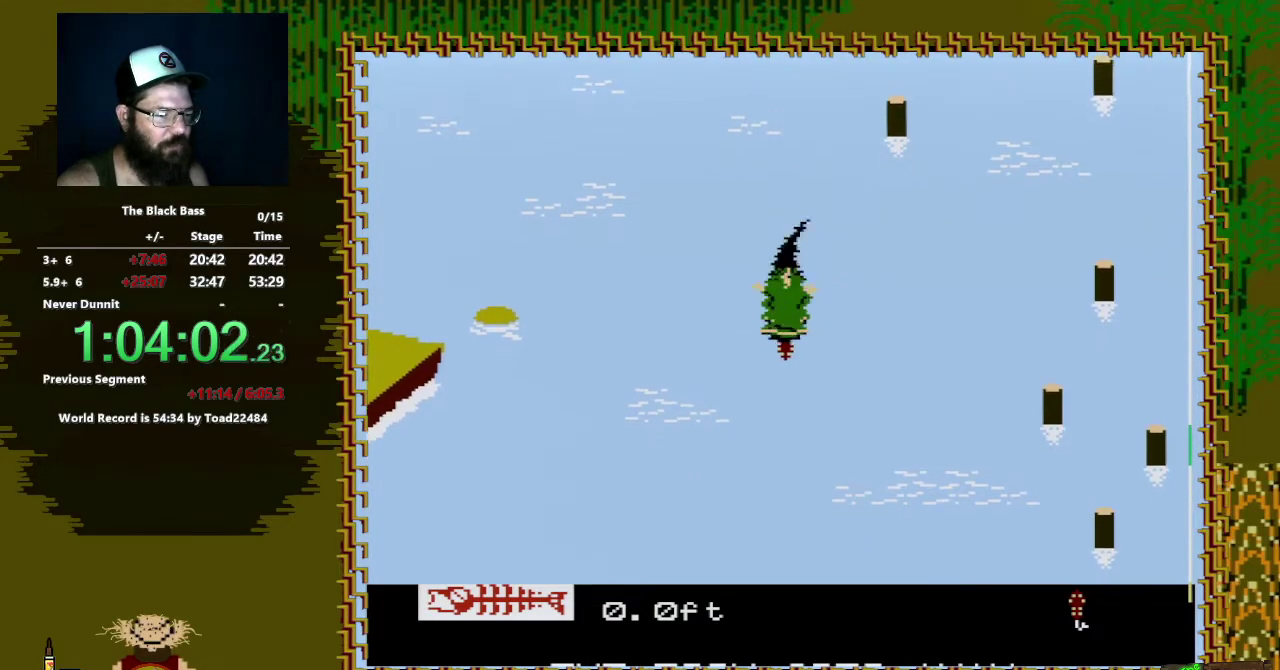
{"buttons": [], "events": [[367, "DPAD_LEFT", "up"], [433, "DPAD_DOWN", "up"], [467, "A", "up"]]}
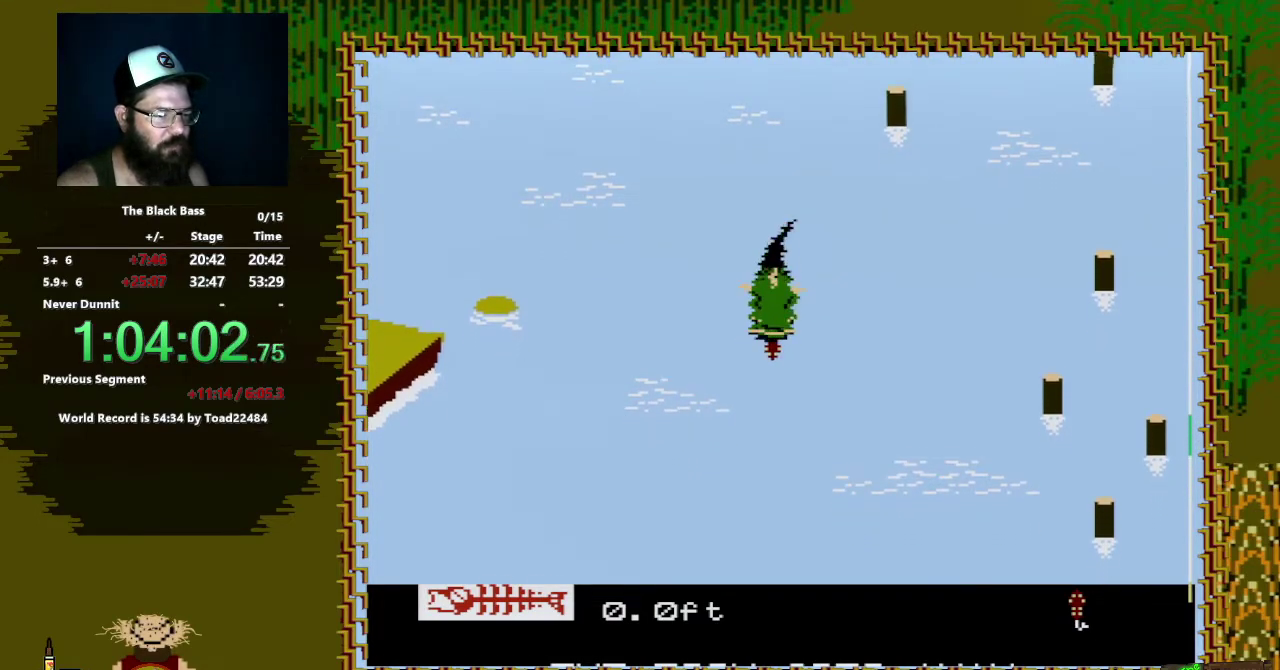
{"buttons": [], "events": []}
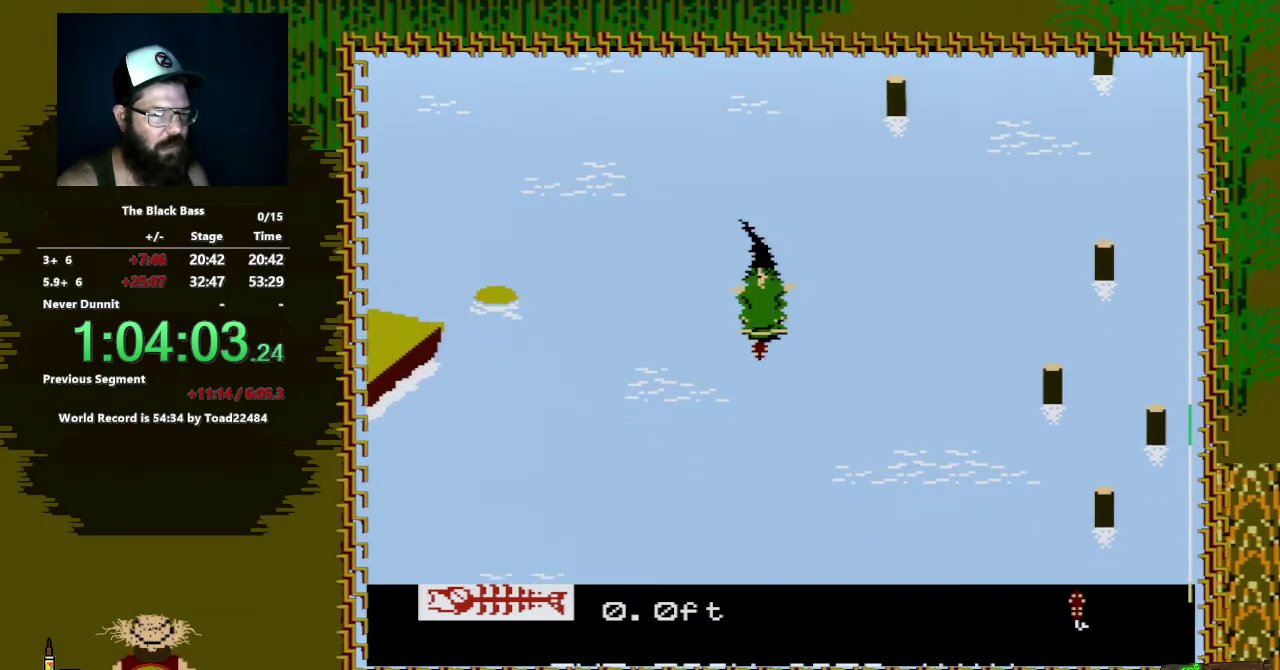
{"buttons": ["A", "DPAD_DOWN", "DPAD_RIGHT"], "events": [[200, "DPAD_DOWN", "down"], [233, "A", "down"], [233, "DPAD_RIGHT", "down"]]}
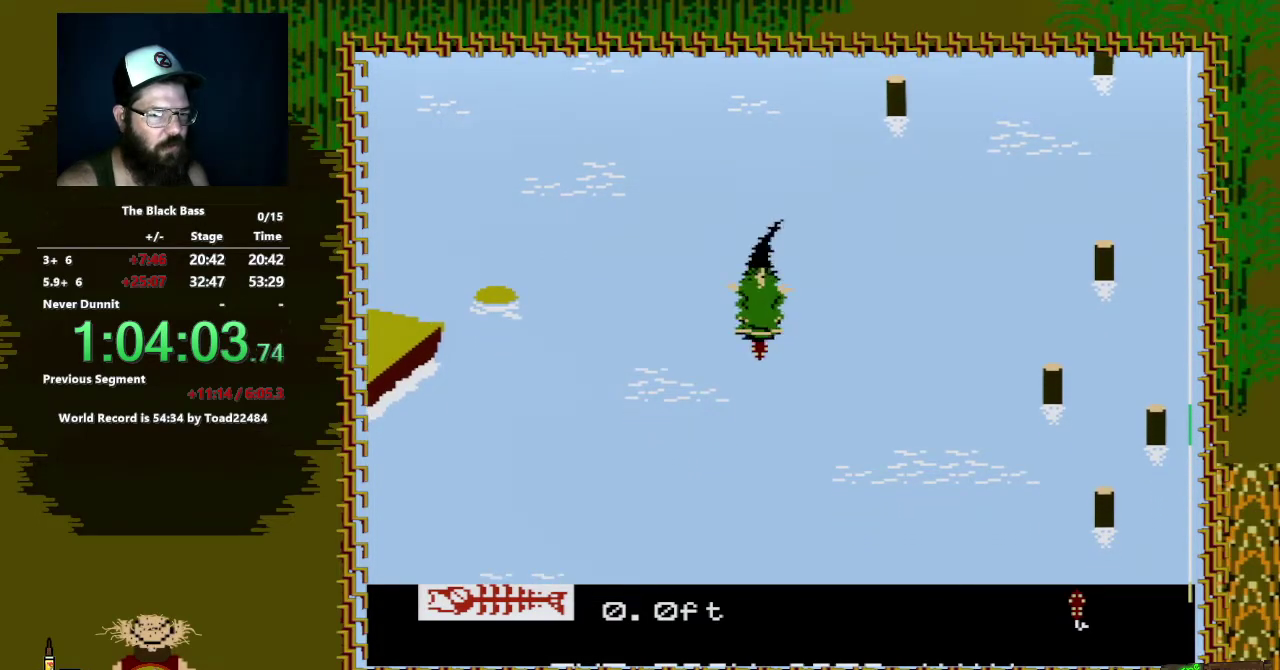
{"buttons": ["A", "DPAD_DOWN", "DPAD_RIGHT"], "events": []}
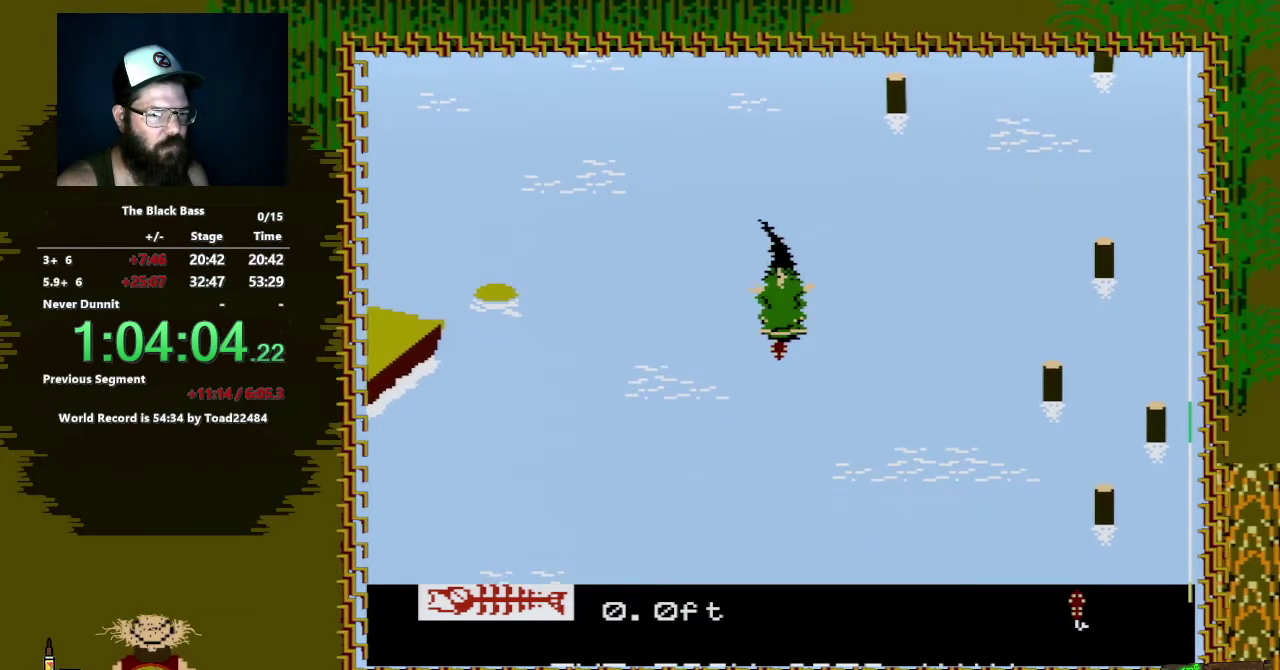
{"buttons": [], "events": [[50, "DPAD_RIGHT", "up"], [83, "DPAD_DOWN", "up"], [167, "A", "up"]]}
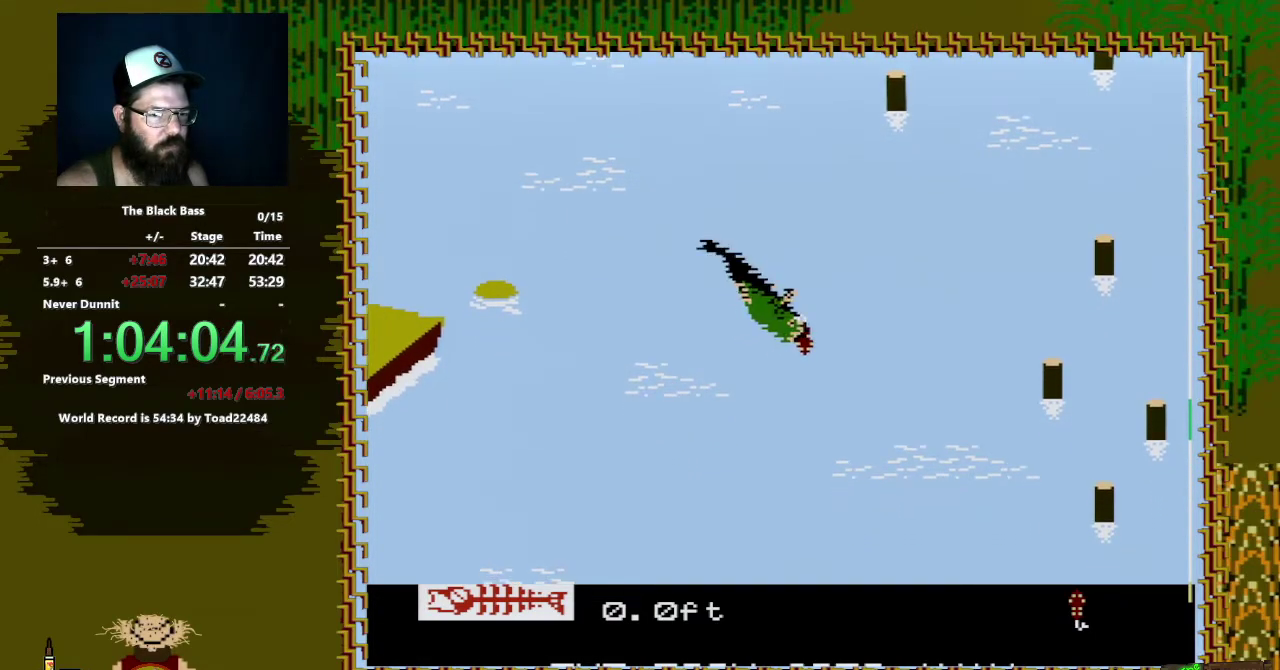
{"buttons": ["A", "DPAD_DOWN", "DPAD_LEFT"], "events": [[83, "DPAD_DOWN", "down"], [200, "A", "down"], [200, "DPAD_LEFT", "down"]]}
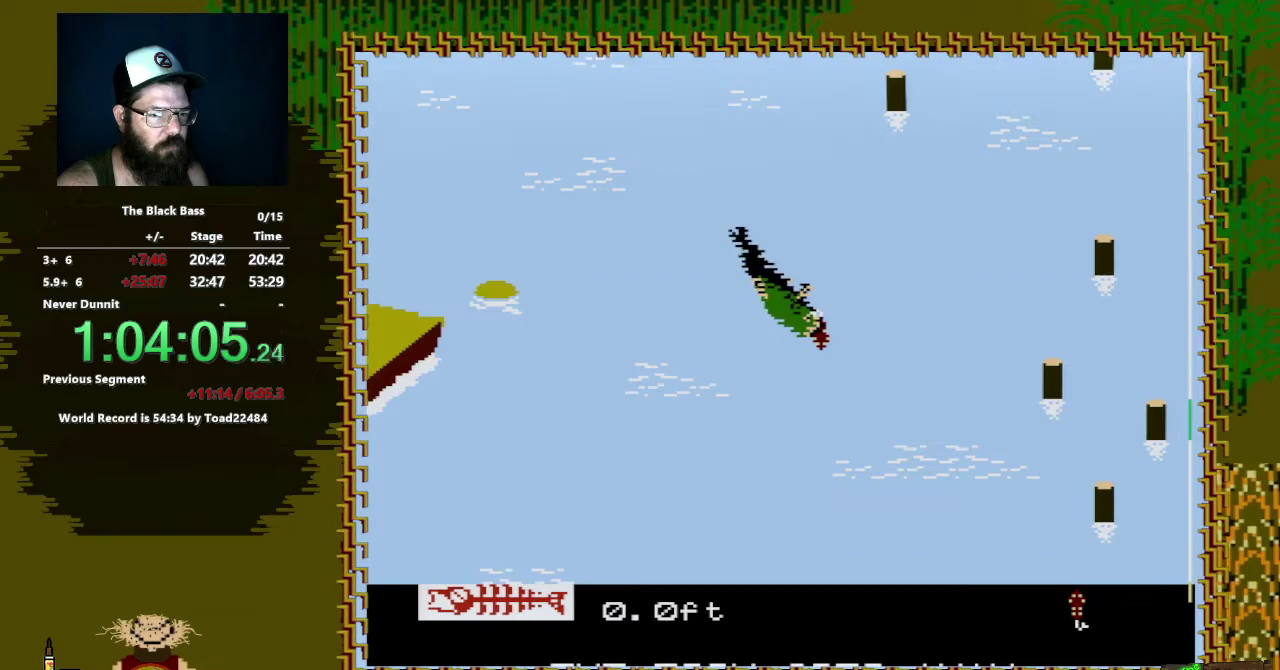
{"buttons": ["A", "DPAD_DOWN", "DPAD_LEFT"], "events": []}
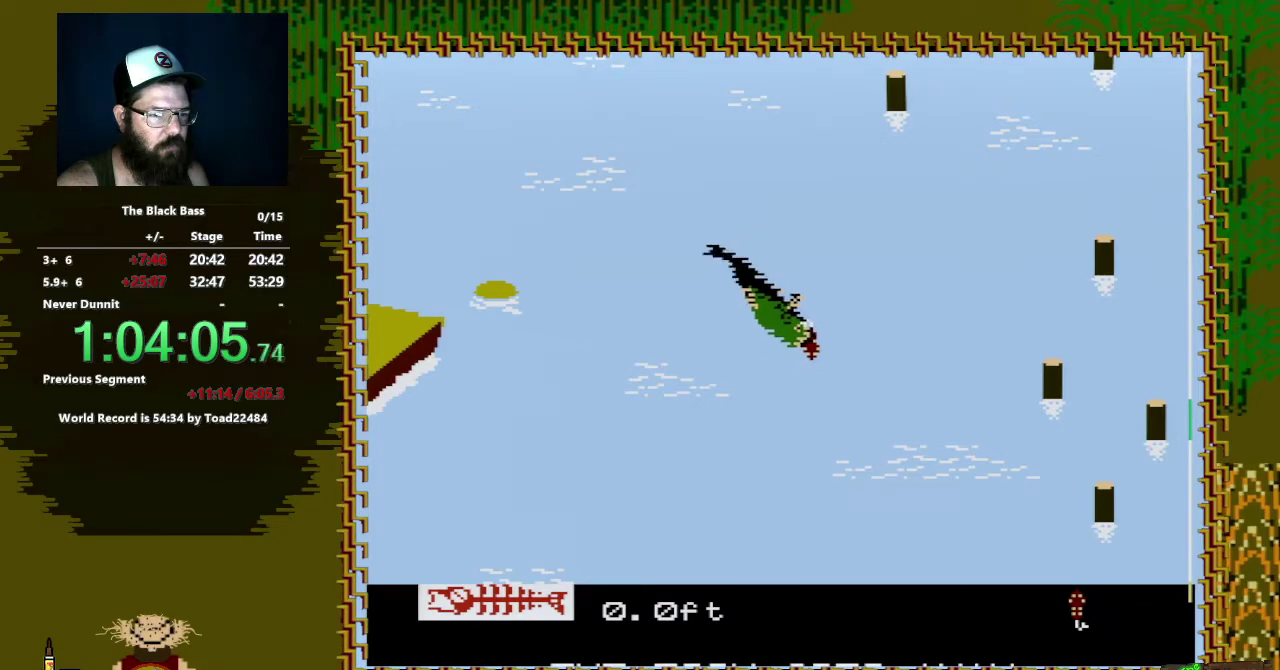
{"buttons": [], "events": [[217, "DPAD_LEFT", "up"], [467, "A", "up"], [483, "DPAD_DOWN", "up"]]}